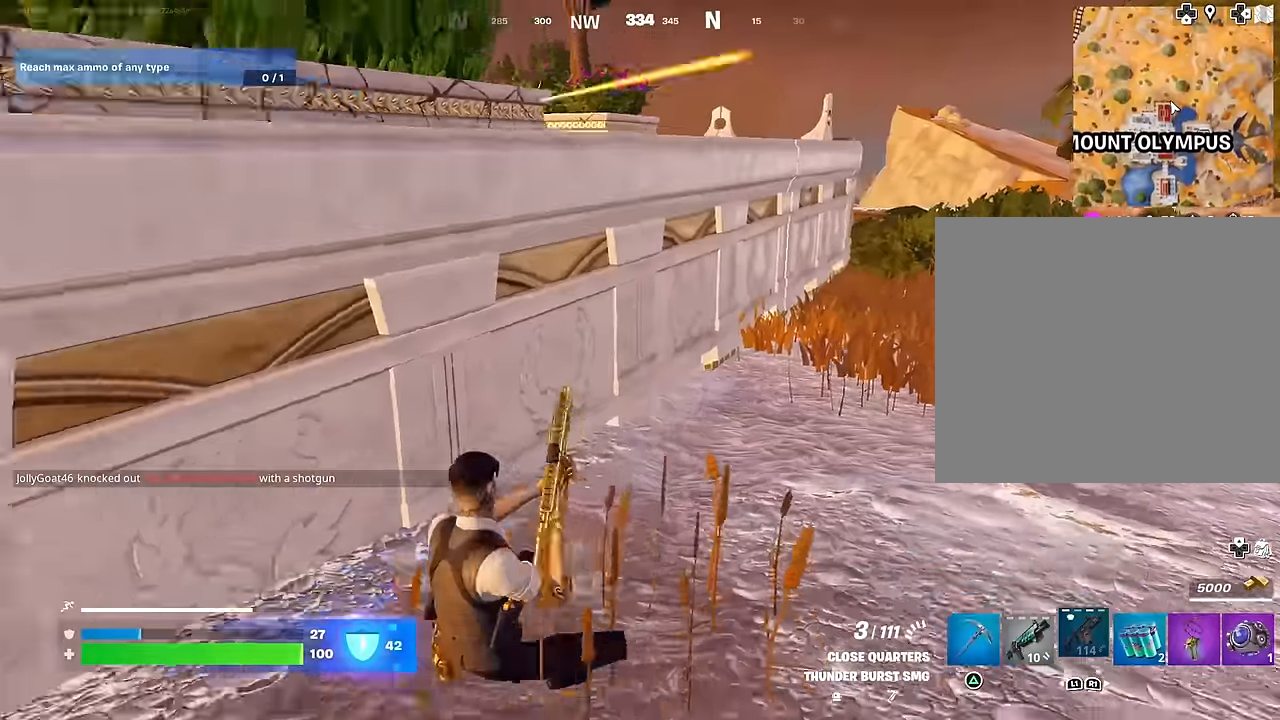
Gameplay with a controller (PlayStation layout); each line is a JSON object with the inputs held at the frame after it. "events" lists button and stick changes between this image and that frame as [ms after this image, input, new state], when the widget could be followed in between.
{"buttons": ["R3"], "left_stick": "left", "right_stick": "center", "events": [[66, "CROSS", "up"], [483, "R3", "down"]]}
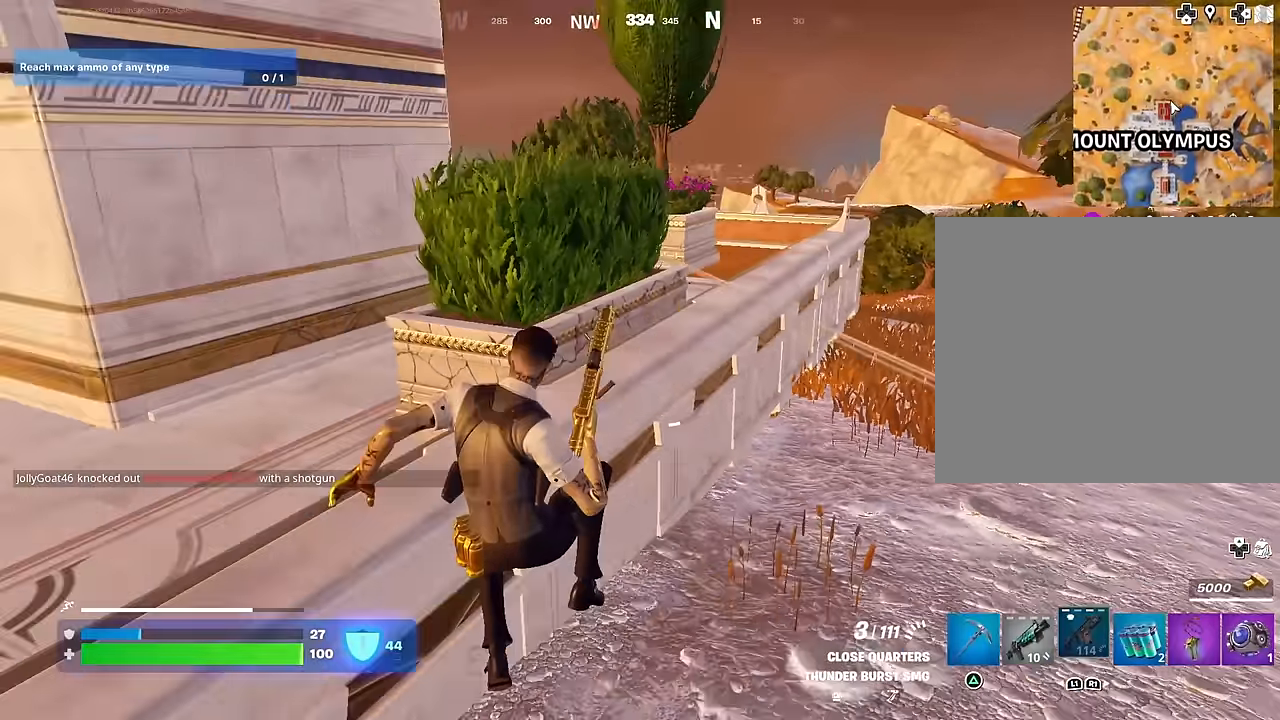
{"buttons": [], "left_stick": "down-left", "right_stick": "center", "events": [[50, "R3", "up"], [83, "right_stick", "up-right"], [183, "left_stick", "down"], [200, "right_stick", "center"], [283, "left_stick", "down-left"]]}
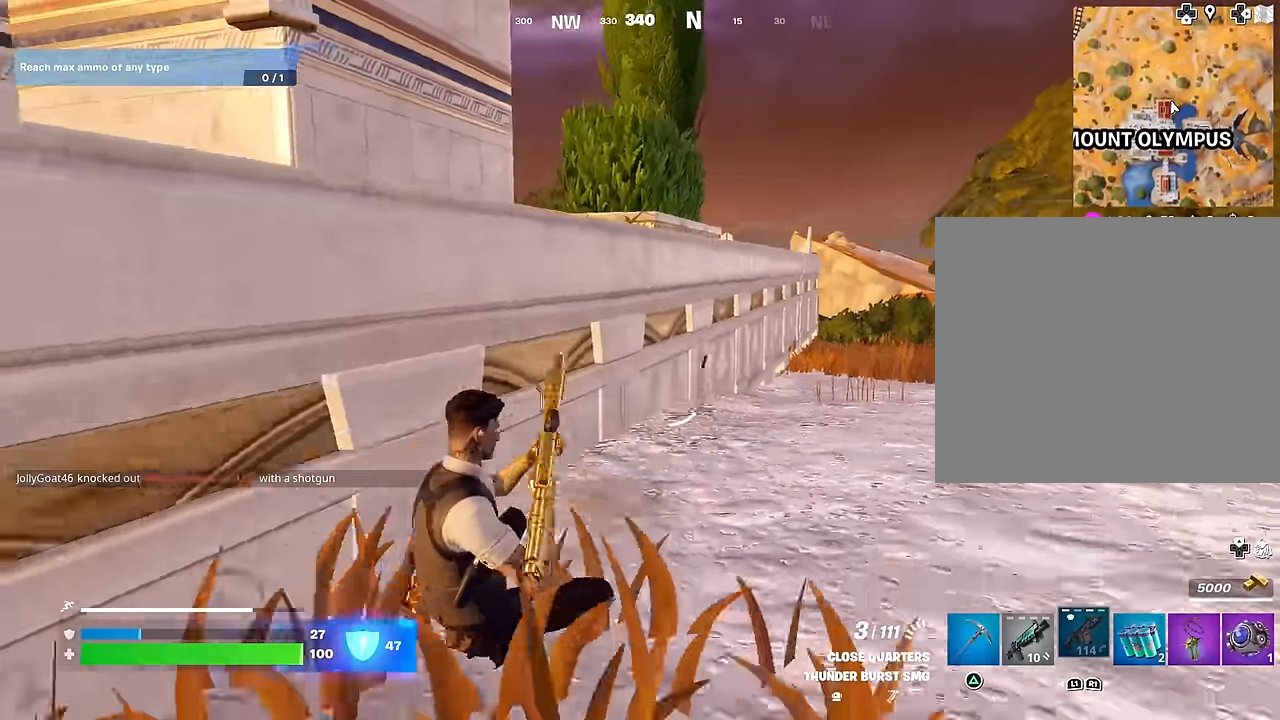
{"buttons": [], "left_stick": "down", "right_stick": "center", "events": [[216, "left_stick", "down"]]}
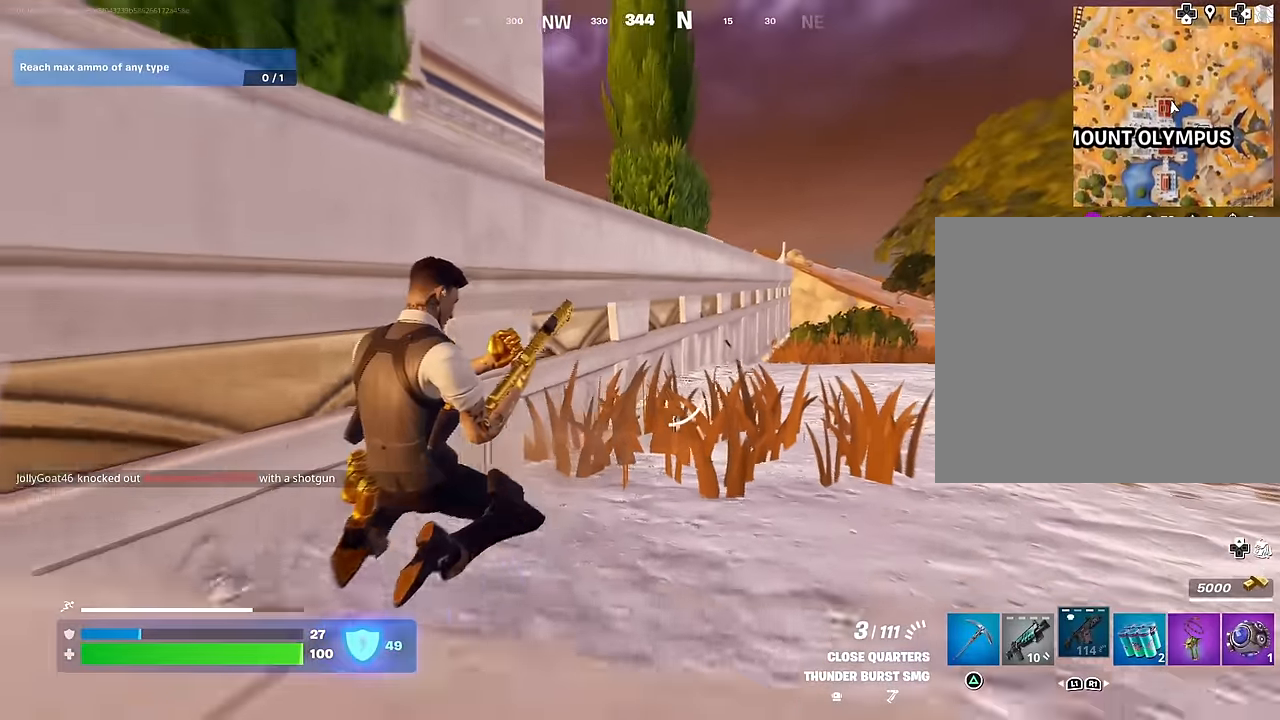
{"buttons": [], "left_stick": "center", "right_stick": "center", "events": [[266, "R3", "down"], [333, "left_stick", "up-left"], [383, "R3", "up"], [500, "left_stick", "center"]]}
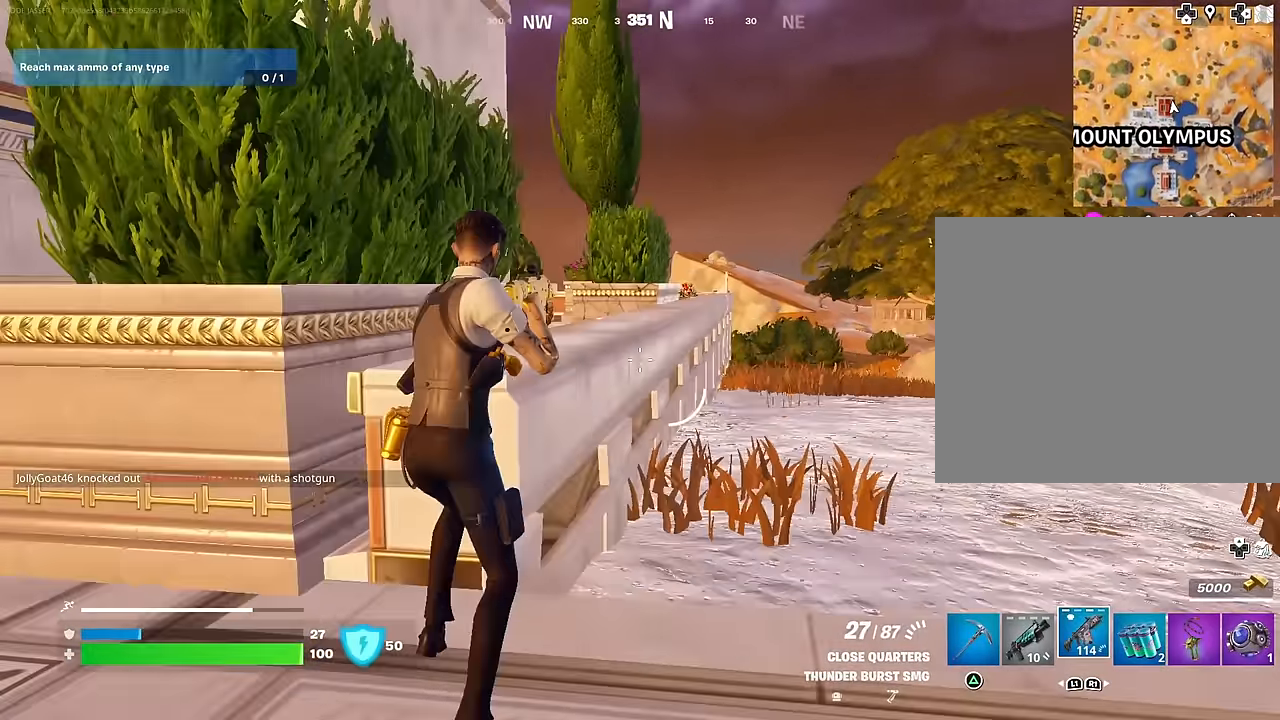
{"buttons": [], "left_stick": "up-left", "right_stick": "center", "events": [[50, "left_stick", "left"], [100, "CROSS", "down"], [183, "CROSS", "up"], [250, "left_stick", "up-left"], [350, "right_stick", "right"], [433, "right_stick", "center"]]}
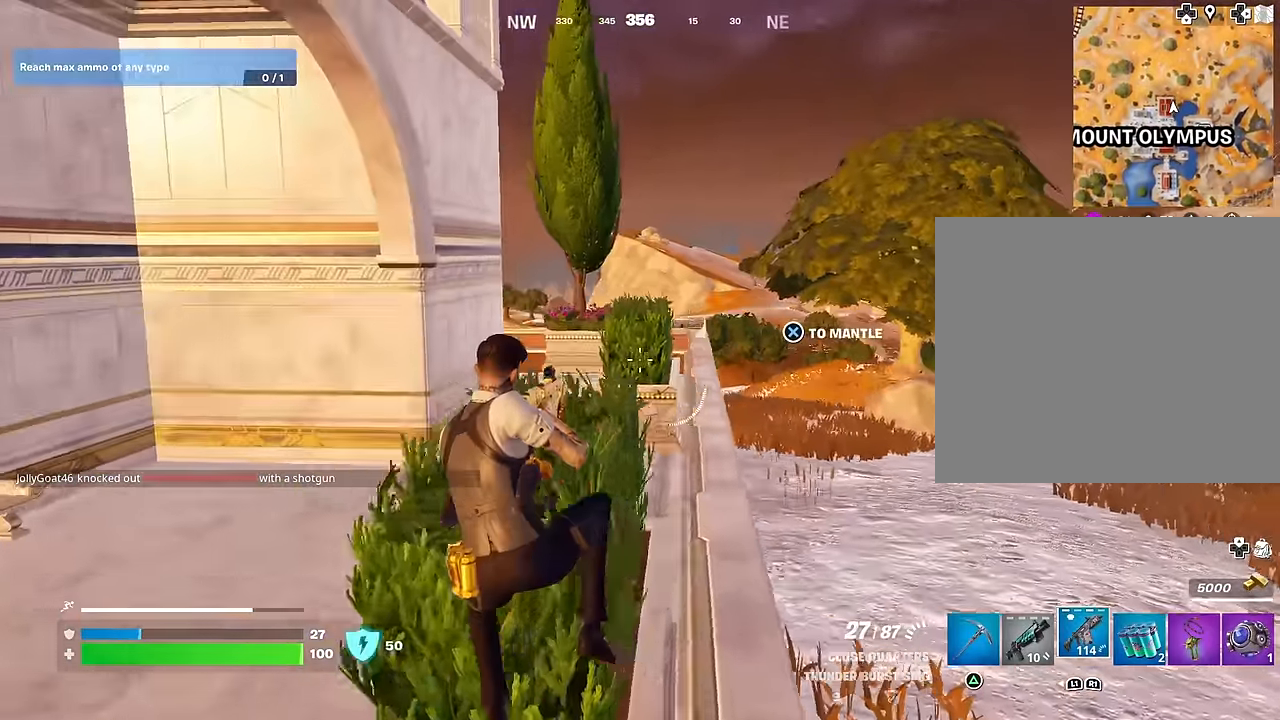
{"buttons": ["L2"], "left_stick": "up-left", "right_stick": "center", "events": [[483, "L2", "down"]]}
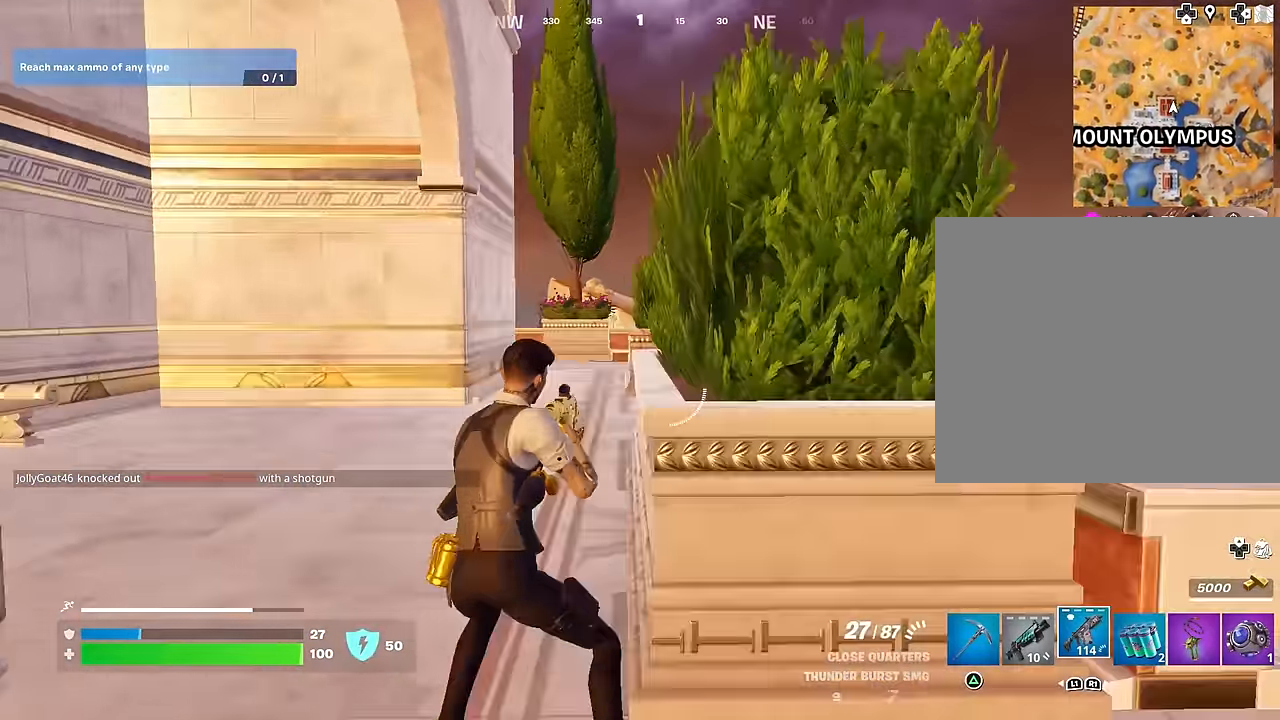
{"buttons": ["L2"], "left_stick": "up-left", "right_stick": "center", "events": [[150, "right_stick", "up-right"], [350, "right_stick", "right"], [500, "right_stick", "center"]]}
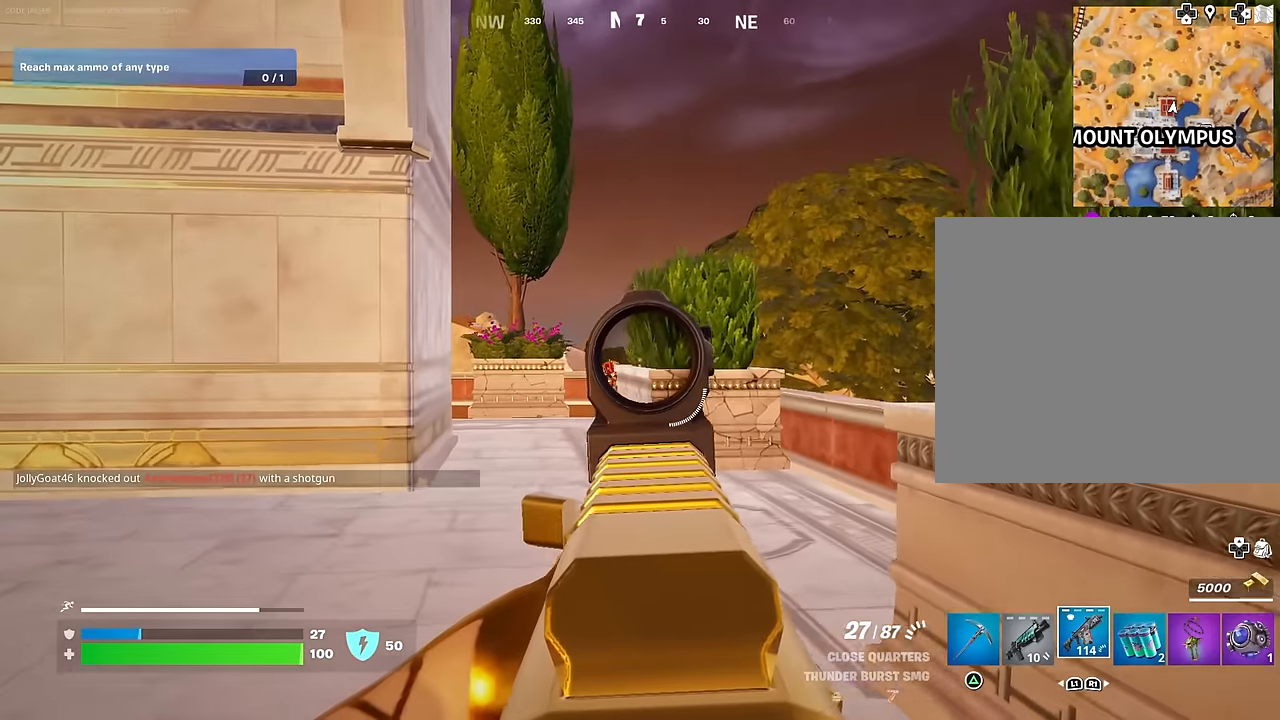
{"buttons": ["L2", "R2"], "left_stick": "down-right", "right_stick": "down", "events": [[183, "right_stick", "left"], [233, "R2", "down"], [250, "right_stick", "down"], [283, "R3", "down"], [350, "left_stick", "down"], [400, "R3", "up"], [450, "left_stick", "down-right"]]}
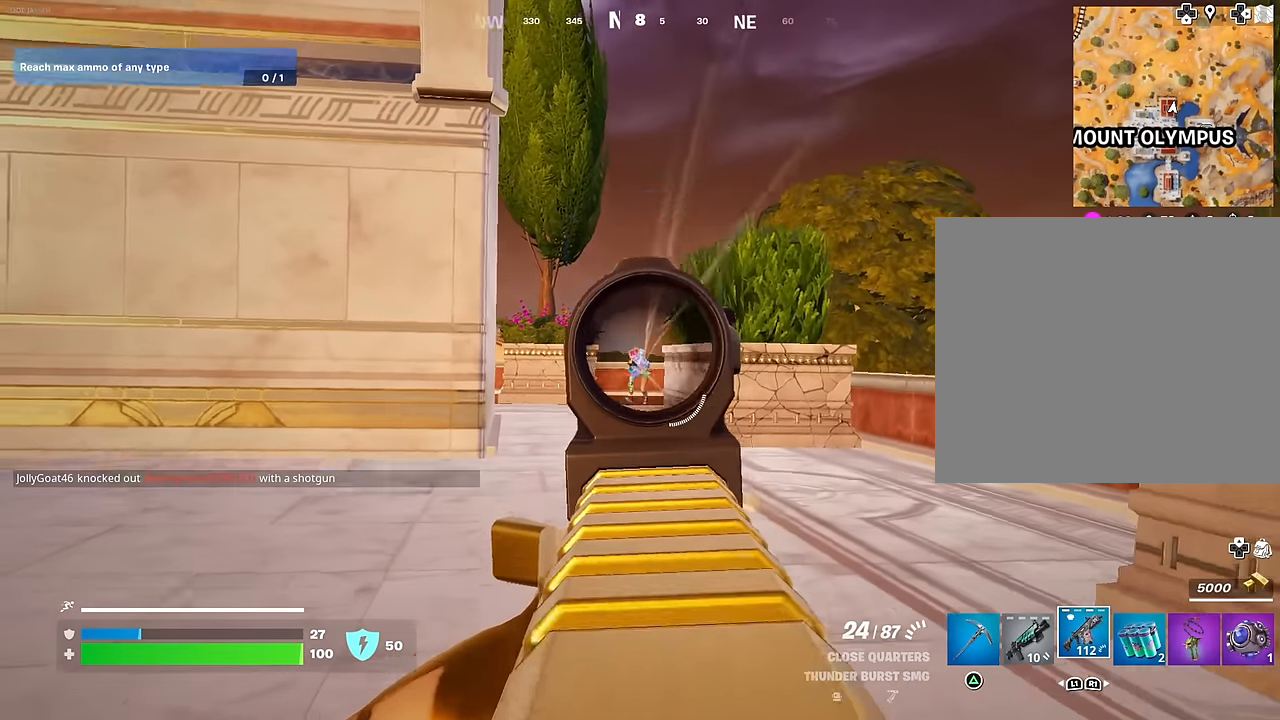
{"buttons": ["L2", "R2"], "left_stick": "down-right", "right_stick": "center", "events": [[100, "right_stick", "center"], [150, "right_stick", "up-left"], [267, "left_stick", "right"], [300, "right_stick", "center"], [433, "right_stick", "left"], [450, "left_stick", "down-right"], [483, "right_stick", "center"]]}
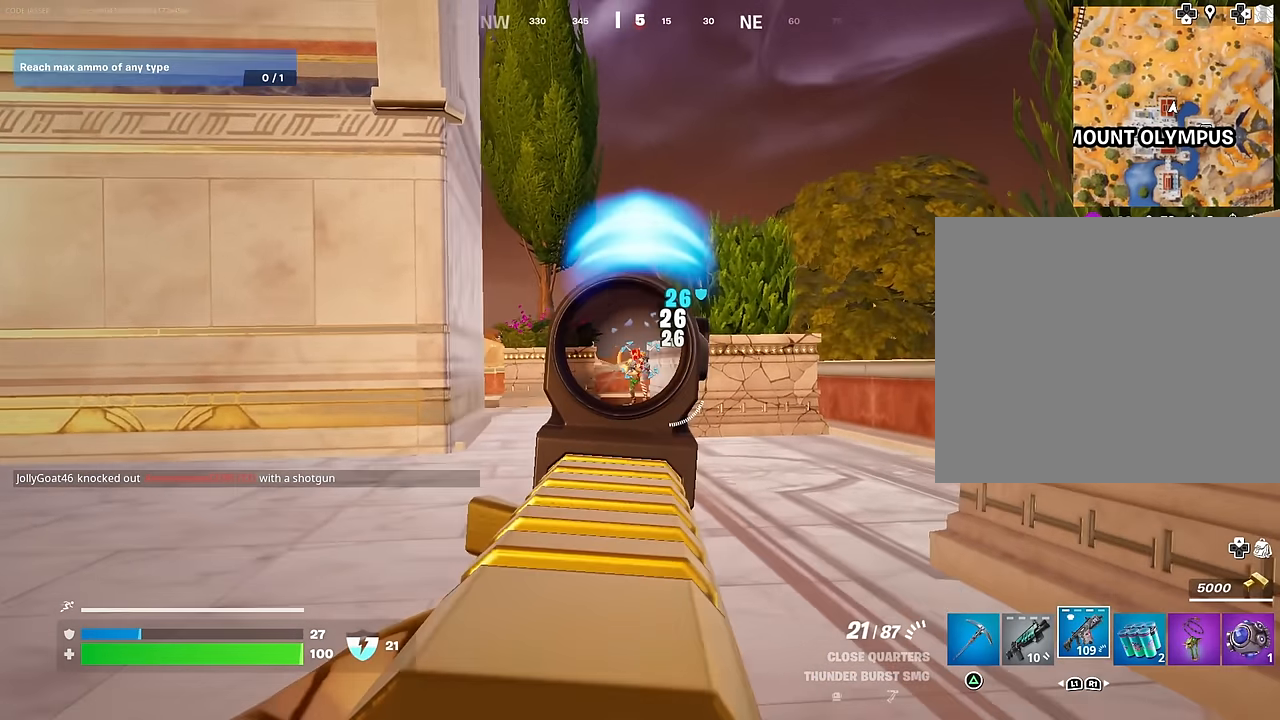
{"buttons": ["L3"], "left_stick": "up", "right_stick": "right", "events": [[117, "right_stick", "down-left"], [200, "R3", "down"], [200, "left_stick", "down-left"], [200, "right_stick", "center"], [283, "left_stick", "up-left"], [317, "R3", "up"], [333, "right_stick", "down-right"], [417, "left_stick", "up"], [467, "L2", "up"], [467, "L3", "down"], [467, "R2", "up"], [483, "right_stick", "right"]]}
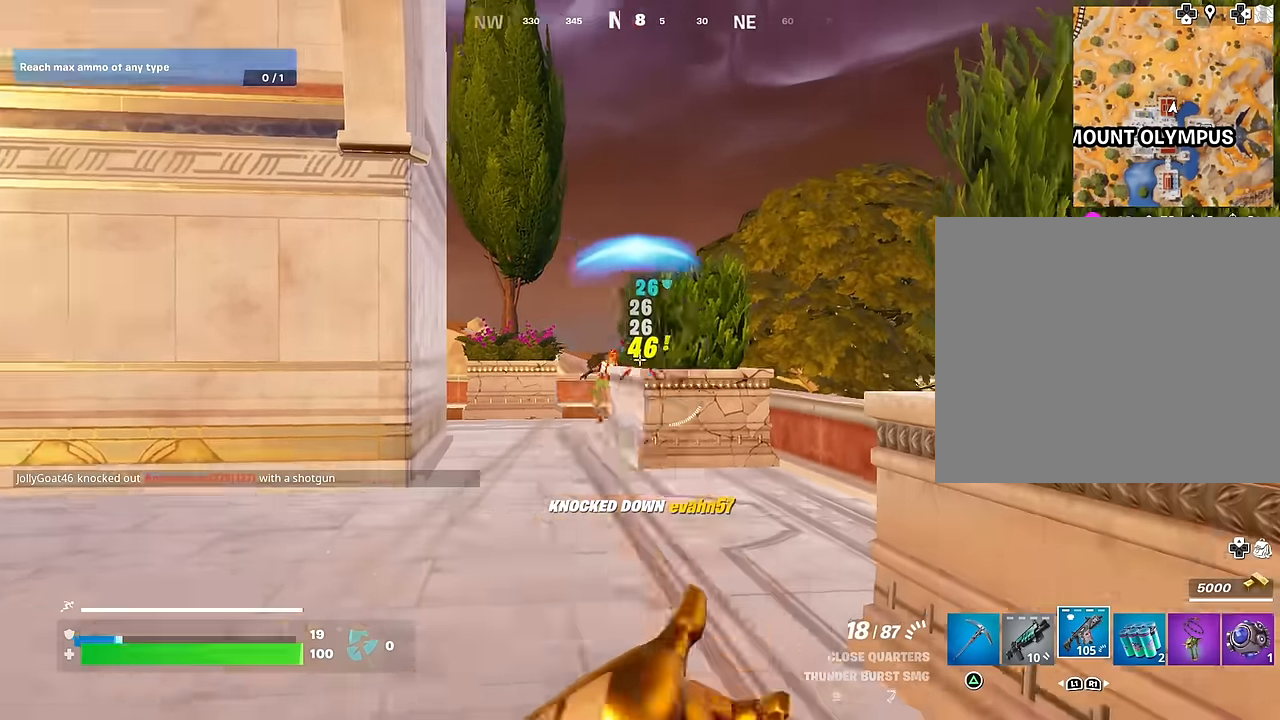
{"buttons": [], "left_stick": "up-left", "right_stick": "right", "events": [[17, "left_stick", "up-right"], [50, "L3", "up"], [167, "right_stick", "left"], [217, "left_stick", "up-left"], [467, "right_stick", "right"]]}
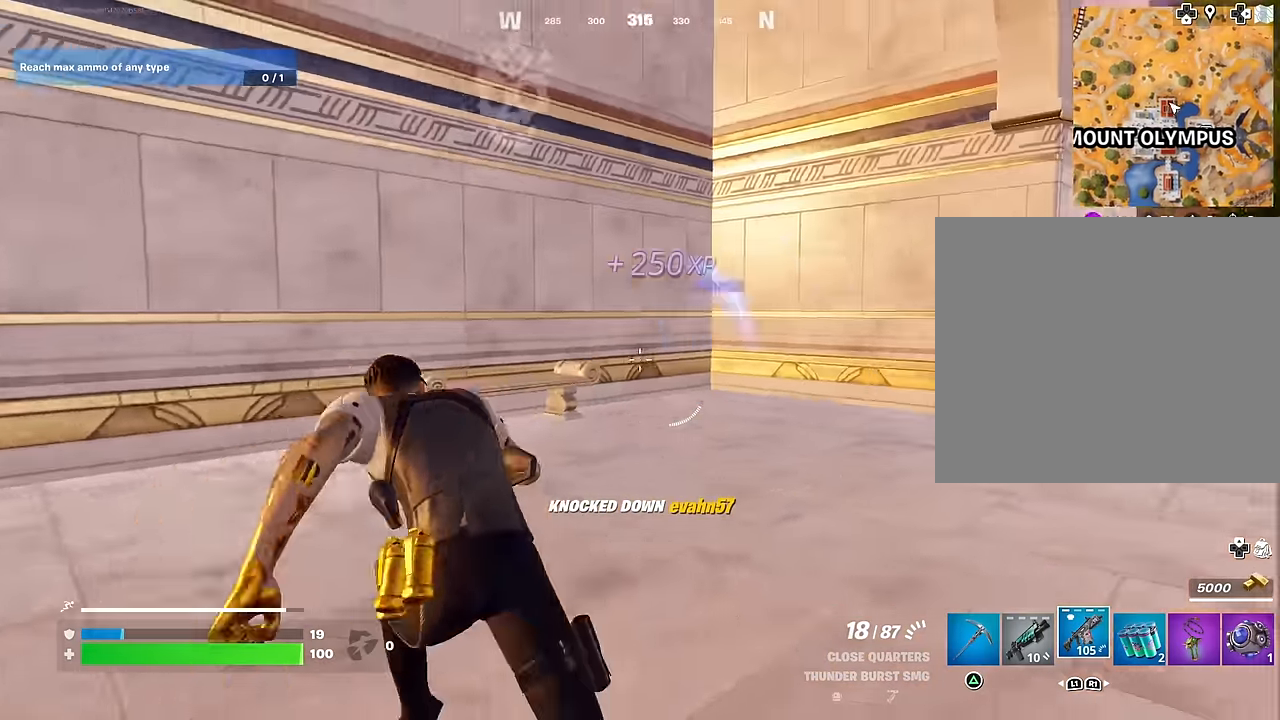
{"buttons": ["L2"], "left_stick": "up-left", "right_stick": "left", "events": [[167, "right_stick", "center"], [433, "L2", "down"], [467, "right_stick", "left"]]}
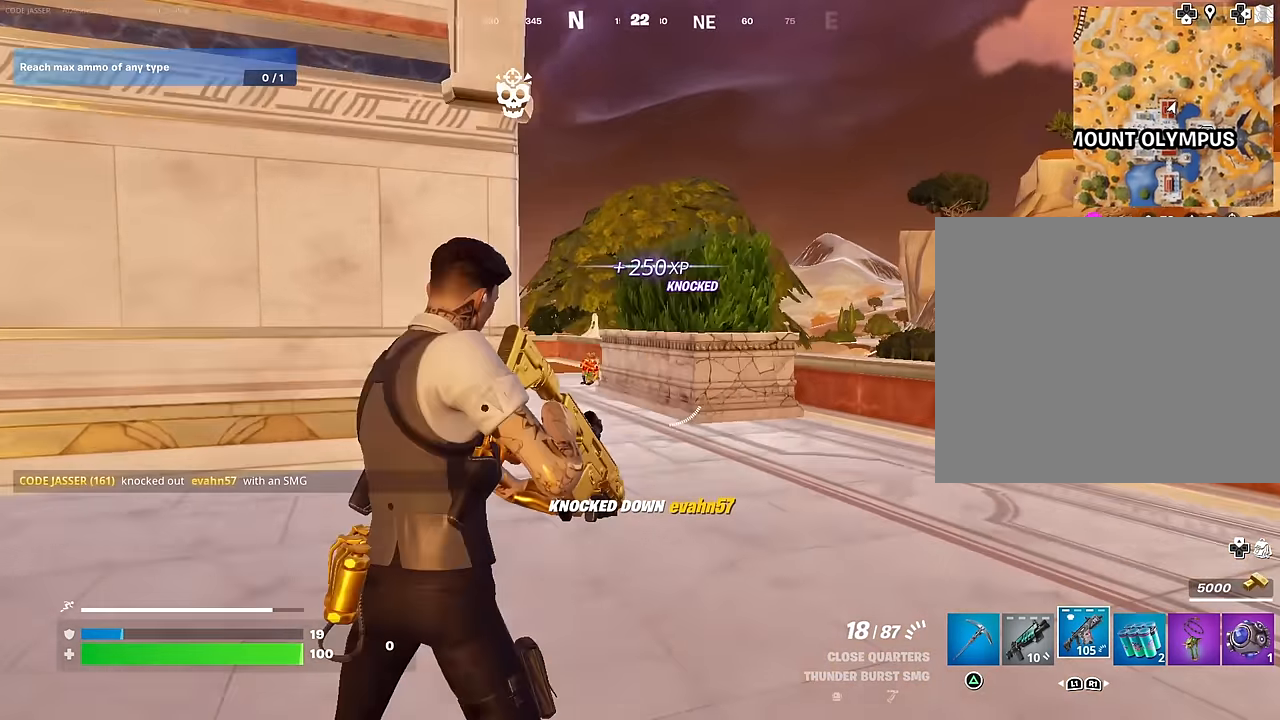
{"buttons": ["L1"], "left_stick": "up", "right_stick": "left", "events": [[67, "right_stick", "center"], [150, "left_stick", "up"], [250, "right_stick", "right"], [300, "right_stick", "down-right"], [433, "L2", "up"], [467, "L1", "down"], [483, "right_stick", "left"]]}
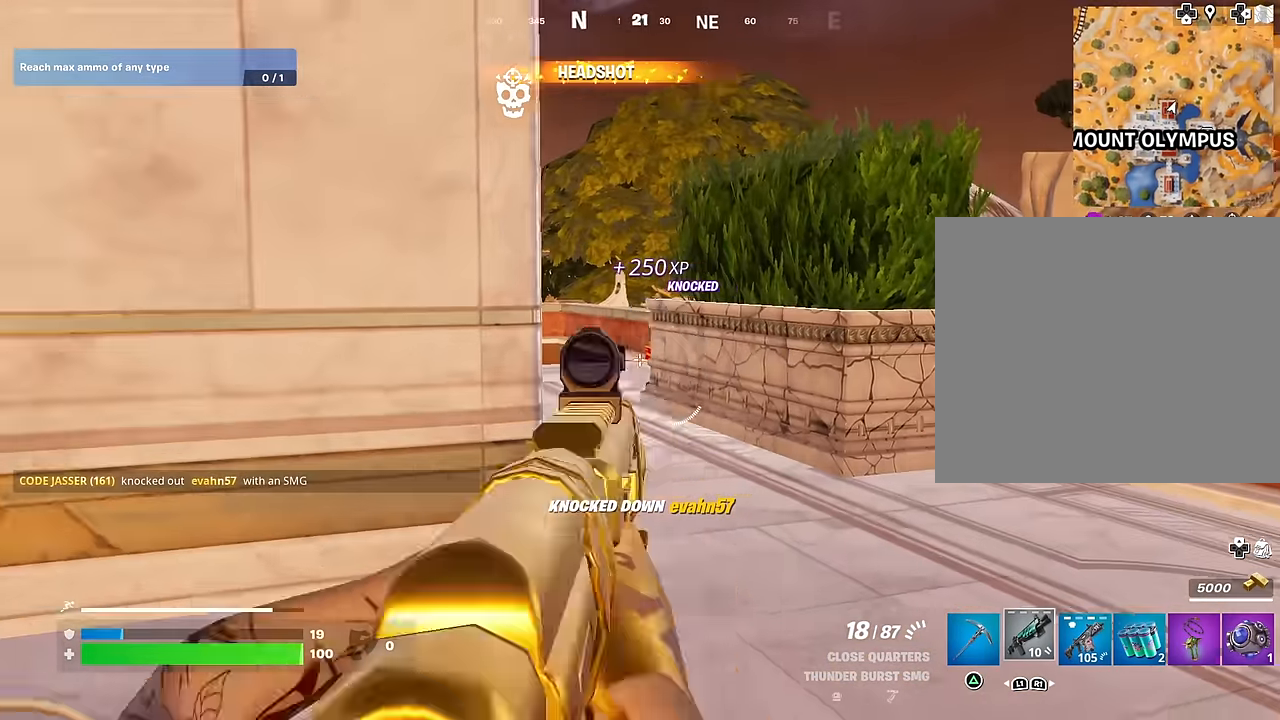
{"buttons": [], "left_stick": "up", "right_stick": "center", "events": [[33, "L1", "up"], [150, "right_stick", "center"]]}
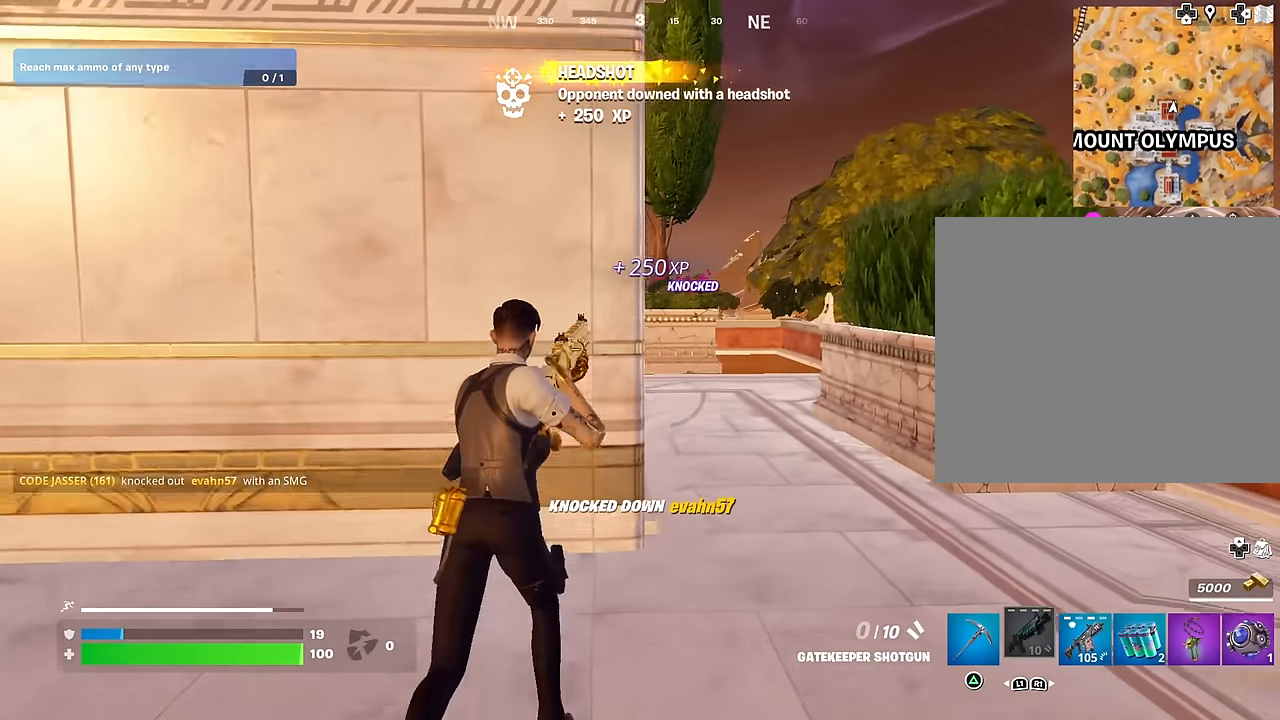
{"buttons": [], "left_stick": "down-right", "right_stick": "center", "events": [[50, "left_stick", "up-left"], [183, "SQUARE", "down"], [233, "left_stick", "left"], [250, "SQUARE", "up"], [367, "left_stick", "down-right"]]}
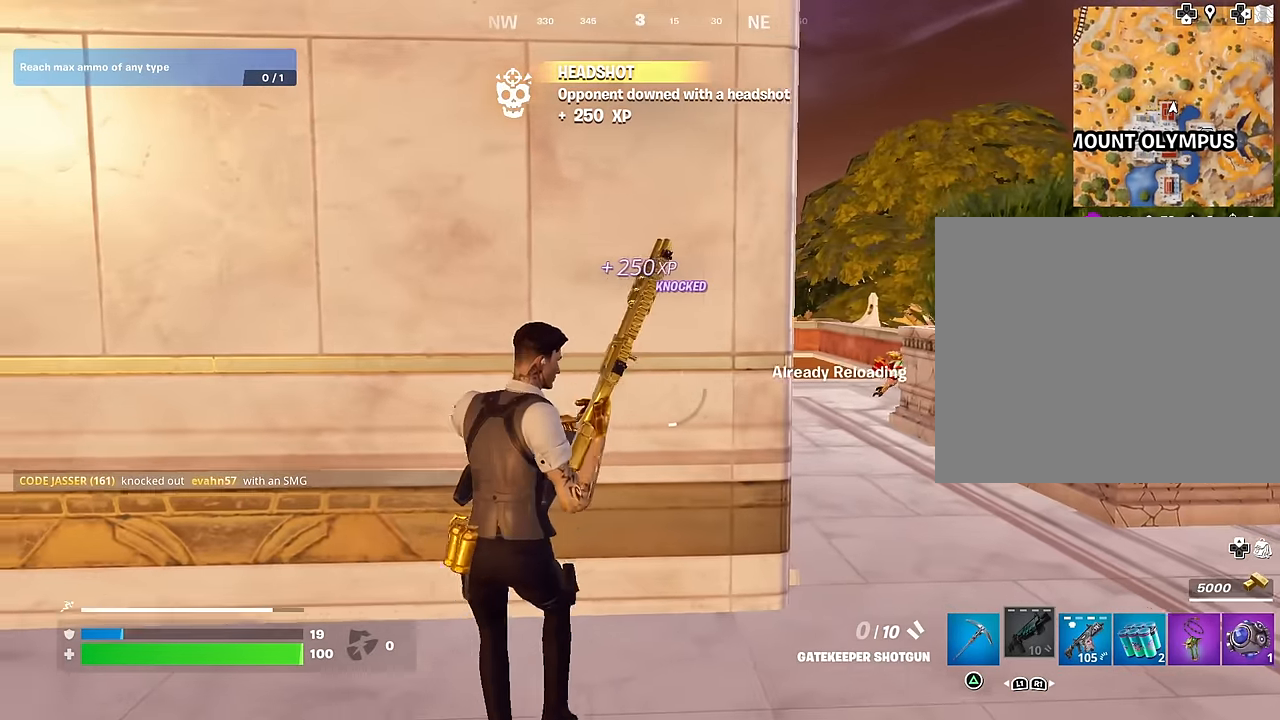
{"buttons": [], "left_stick": "up-left", "right_stick": "center", "events": [[67, "left_stick", "up-right"], [133, "right_stick", "left"], [250, "right_stick", "center"], [350, "left_stick", "up"], [450, "left_stick", "up-left"]]}
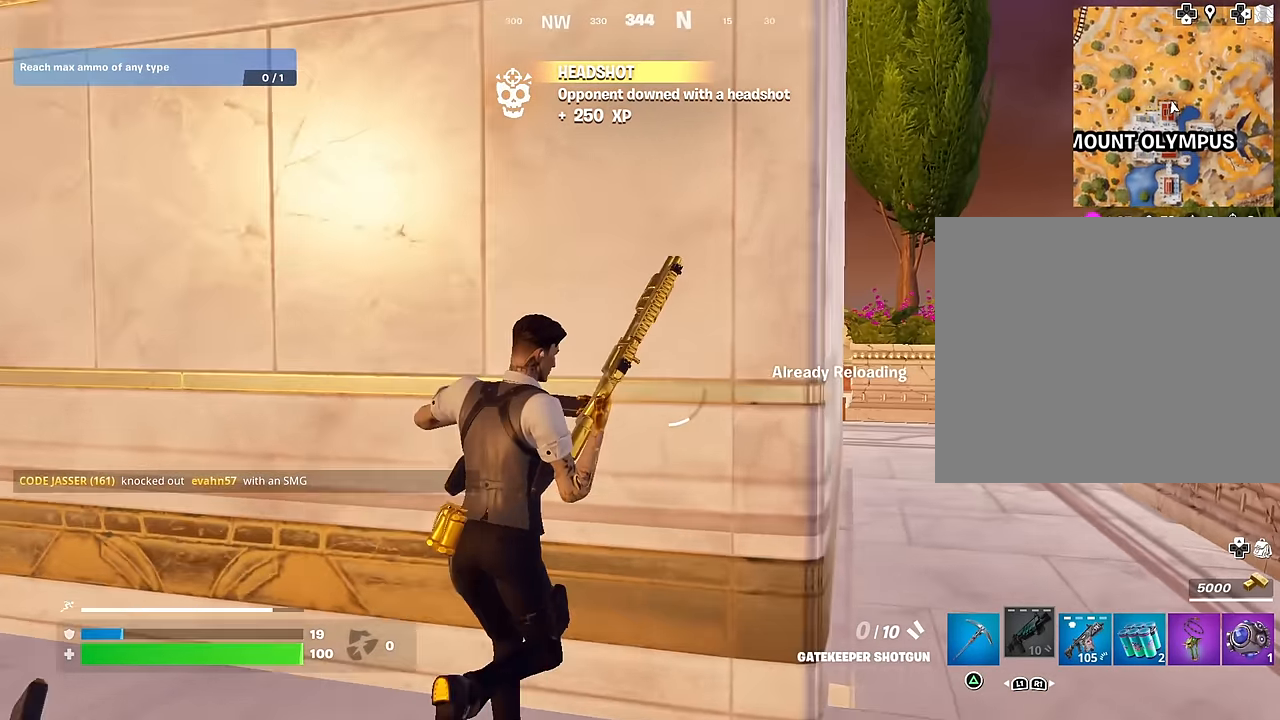
{"buttons": [], "left_stick": "up", "right_stick": "center", "events": [[17, "left_stick", "left"], [133, "left_stick", "down"], [317, "left_stick", "right"], [450, "left_stick", "up"]]}
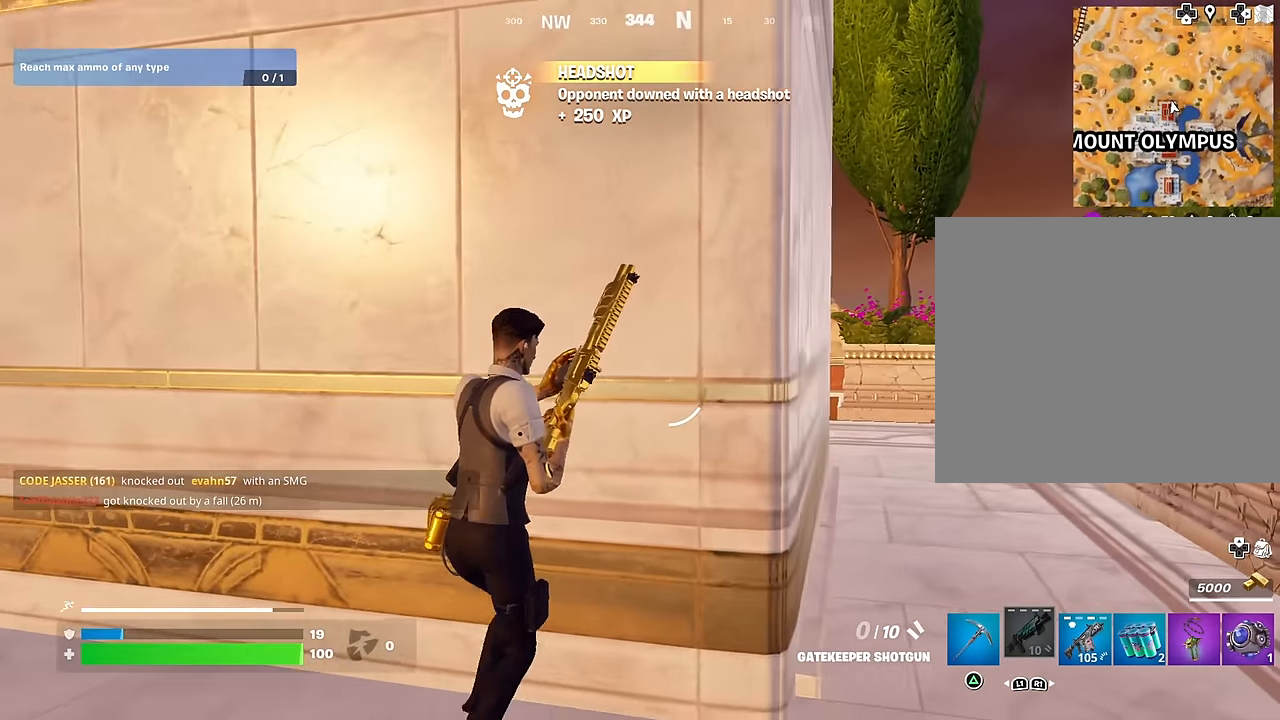
{"buttons": [], "left_stick": "down", "right_stick": "center", "events": [[100, "left_stick", "down-left"], [233, "left_stick", "down"]]}
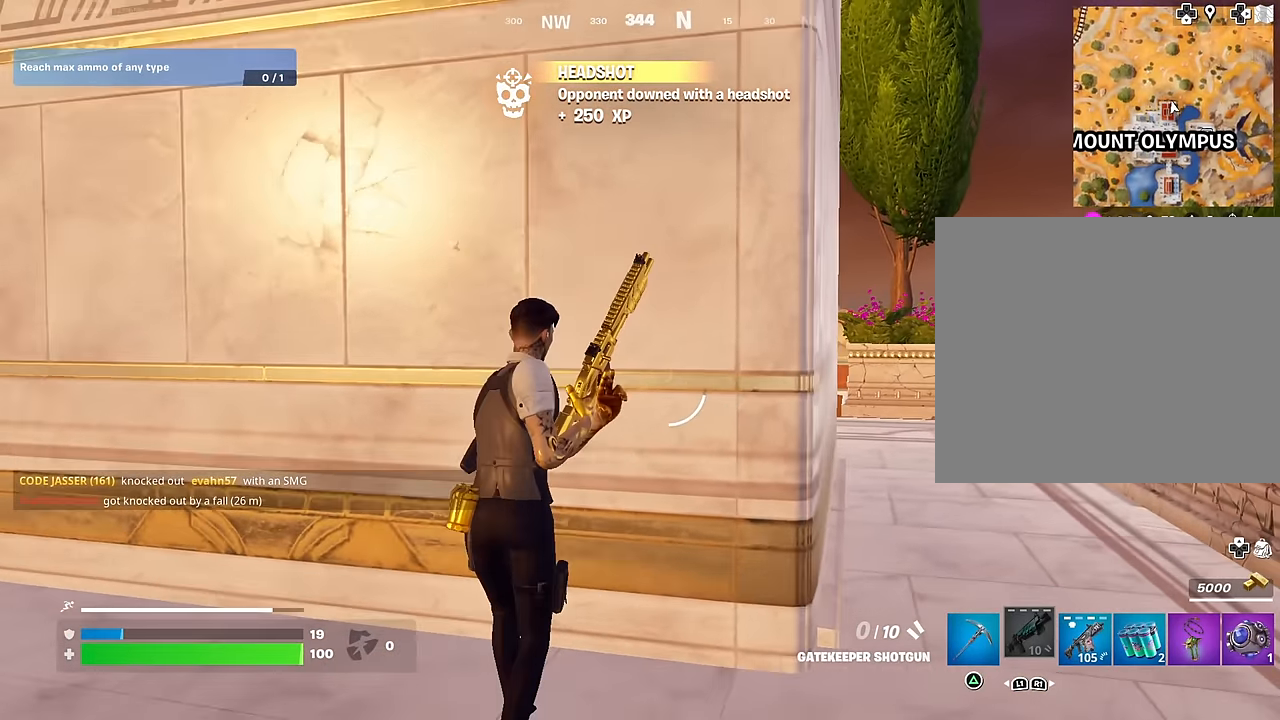
{"buttons": [], "left_stick": "up-left", "right_stick": "center", "events": [[167, "left_stick", "down-right"], [333, "left_stick", "up"], [433, "left_stick", "up-left"]]}
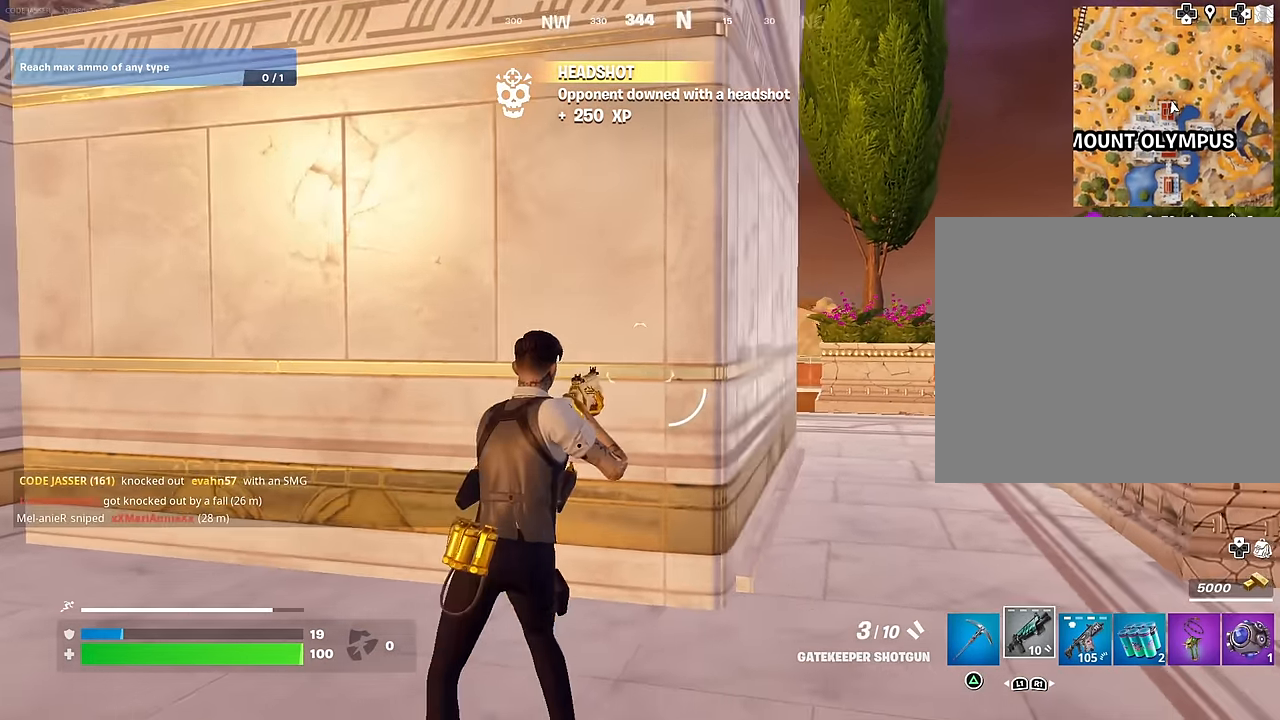
{"buttons": [], "left_stick": "up-right", "right_stick": "left", "events": [[333, "R1", "down"], [333, "right_stick", "left"], [383, "R1", "up"], [383, "left_stick", "up-right"]]}
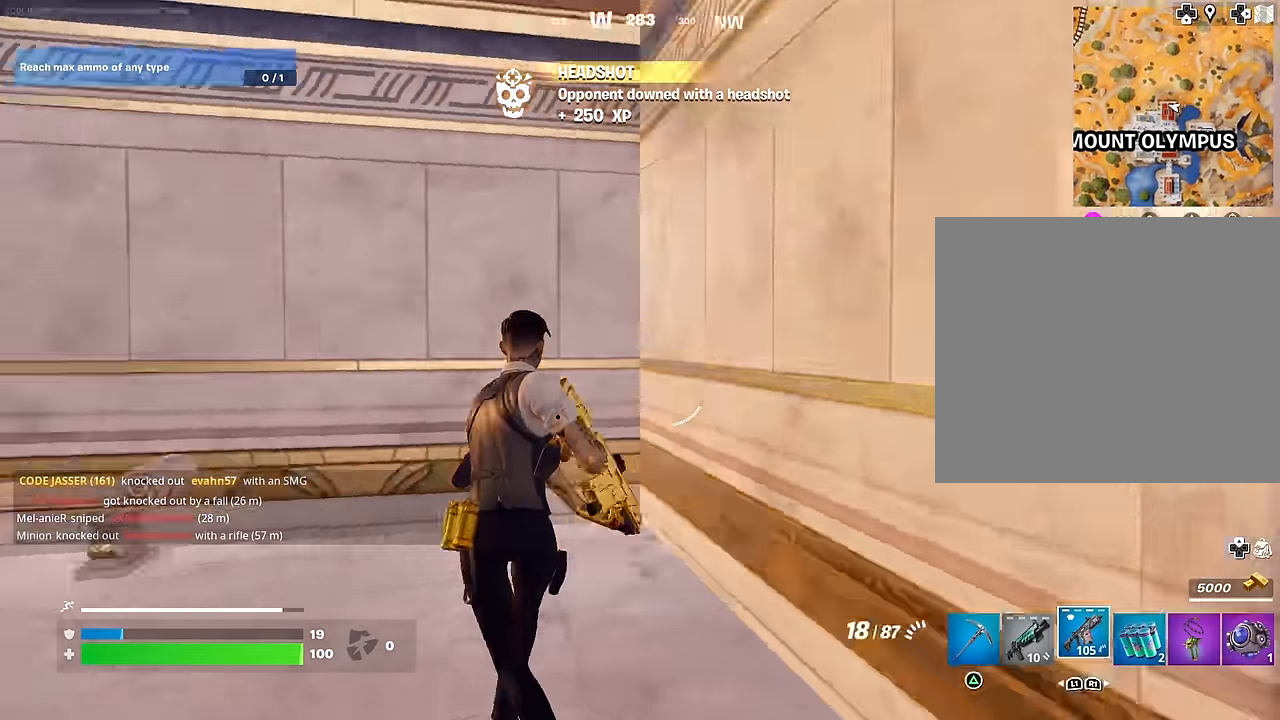
{"buttons": [], "left_stick": "up", "right_stick": "down-left", "events": [[50, "R1", "down"], [133, "R1", "up"], [233, "left_stick", "up"], [250, "right_stick", "center"], [383, "right_stick", "down-left"], [417, "R2", "down"], [500, "R2", "up"]]}
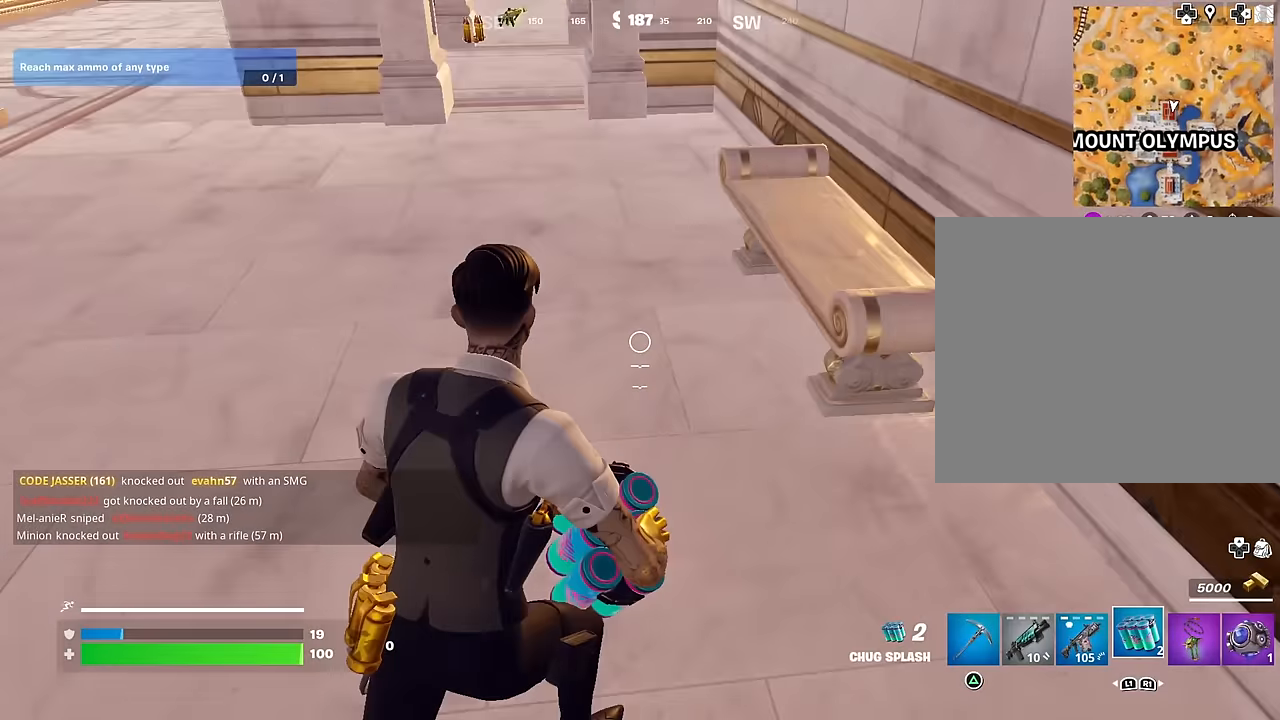
{"buttons": [], "left_stick": "up", "right_stick": "left", "events": [[83, "right_stick", "left"], [317, "R2", "down"], [417, "R2", "up"]]}
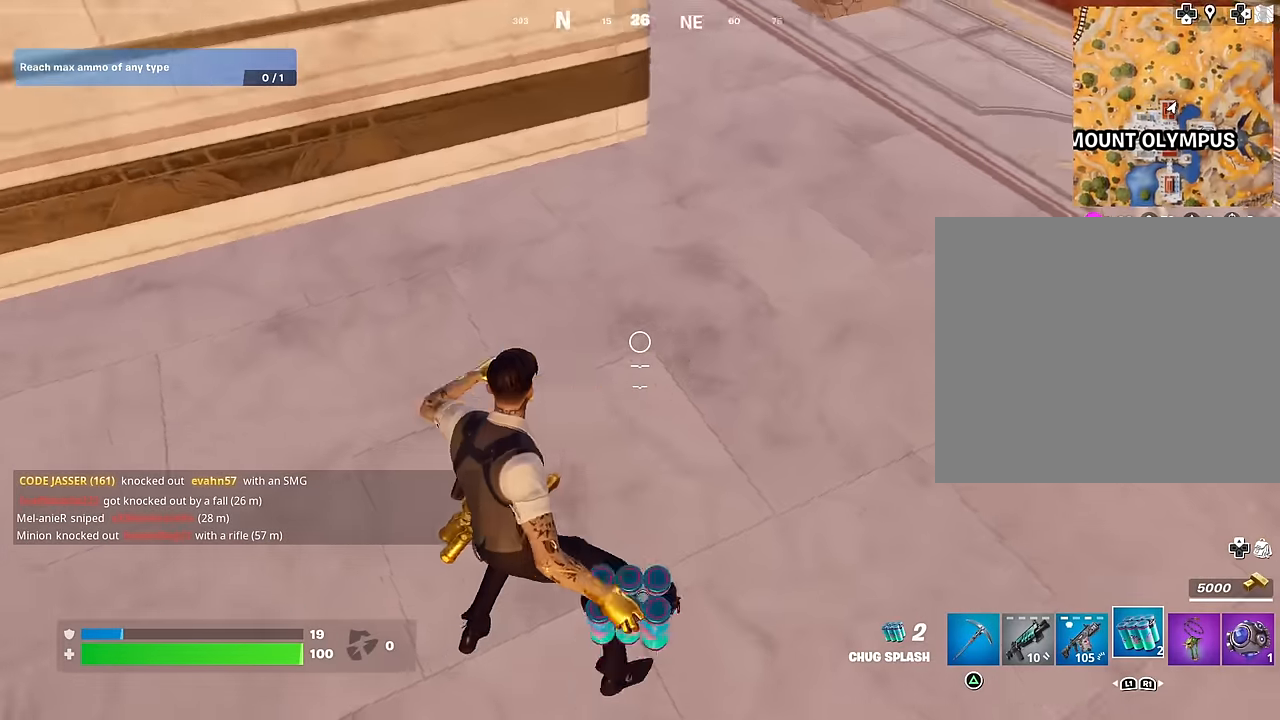
{"buttons": [], "left_stick": "up-right", "right_stick": "center", "events": [[167, "right_stick", "up-right"], [233, "left_stick", "up-right"], [350, "right_stick", "up-left"], [467, "right_stick", "center"]]}
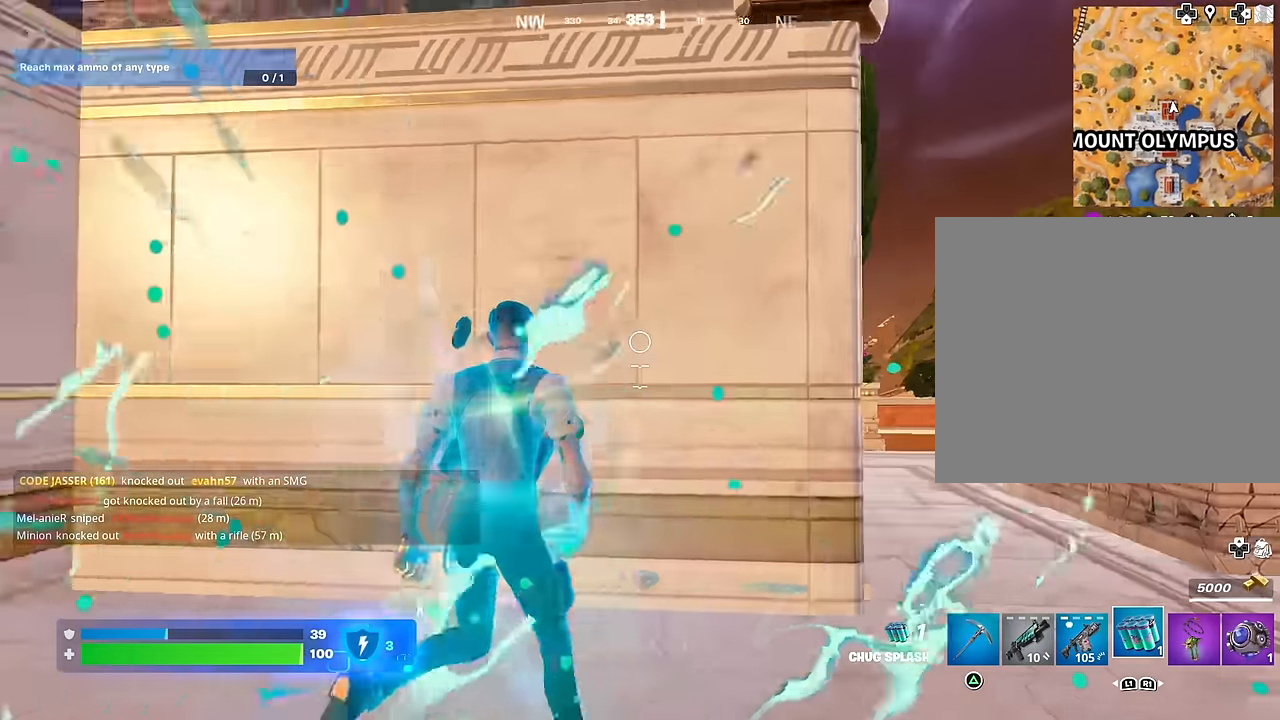
{"buttons": [], "left_stick": "down", "right_stick": "center", "events": [[150, "R2", "down"], [217, "R2", "up"], [233, "left_stick", "up"], [300, "R2", "down"], [383, "R2", "up"], [417, "left_stick", "left"], [500, "left_stick", "down"]]}
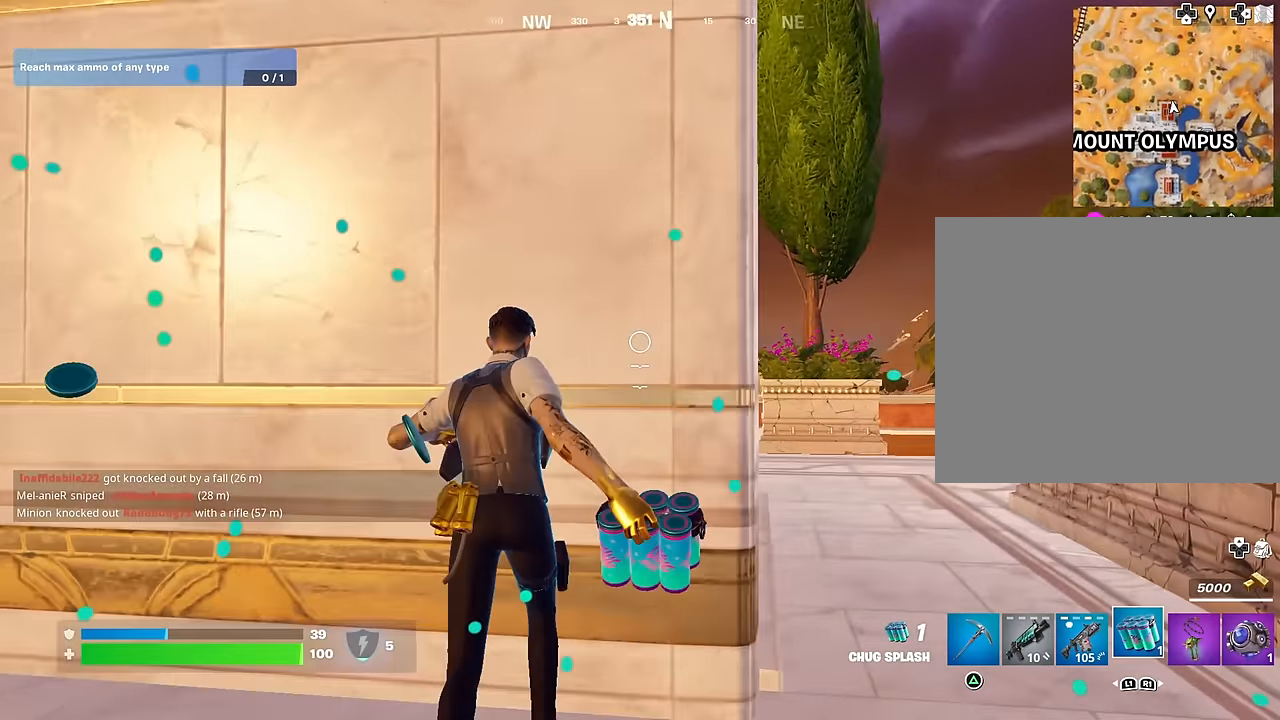
{"buttons": [], "left_stick": "up-right", "right_stick": "center", "events": [[217, "right_stick", "right"], [233, "left_stick", "right"], [283, "left_stick", "up-right"], [367, "L3", "down"], [450, "L3", "up"], [500, "right_stick", "center"]]}
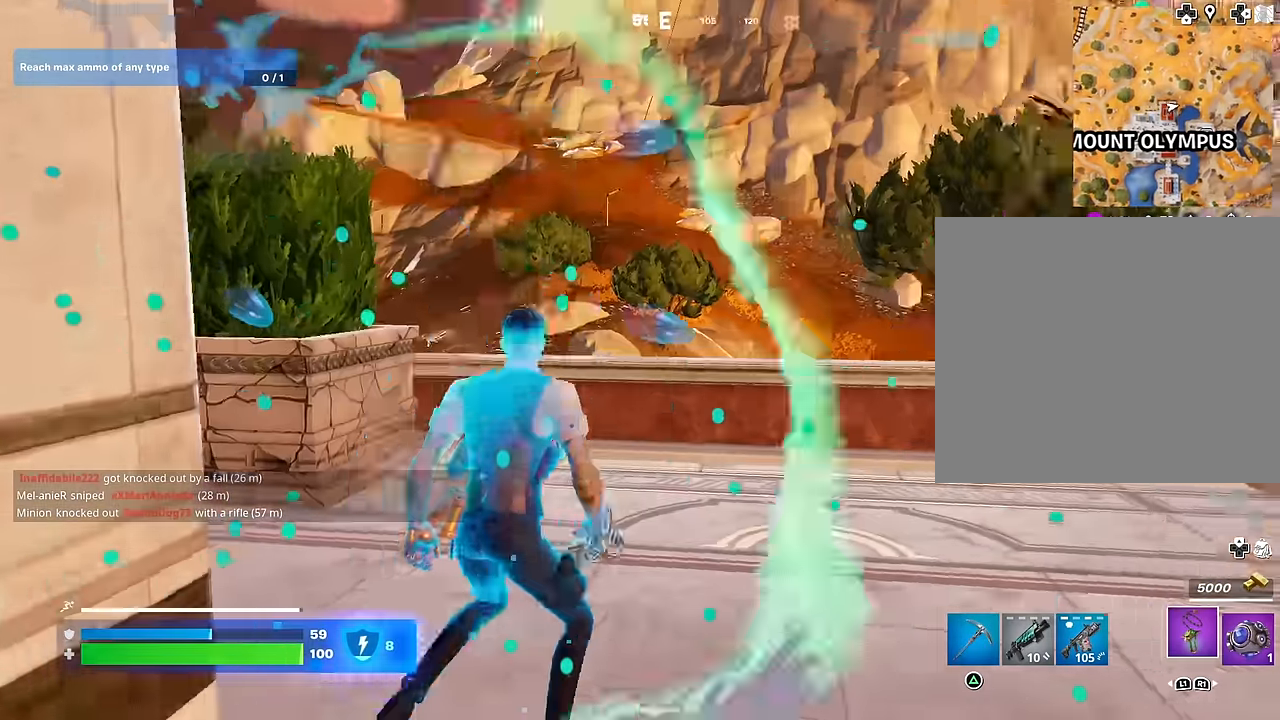
{"buttons": ["L2"], "left_stick": "up-right", "right_stick": "left", "events": [[33, "right_stick", "right"], [67, "right_stick", "left"], [217, "right_stick", "center"], [283, "CROSS", "down"], [350, "CROSS", "up"], [350, "right_stick", "left"], [400, "L2", "down"]]}
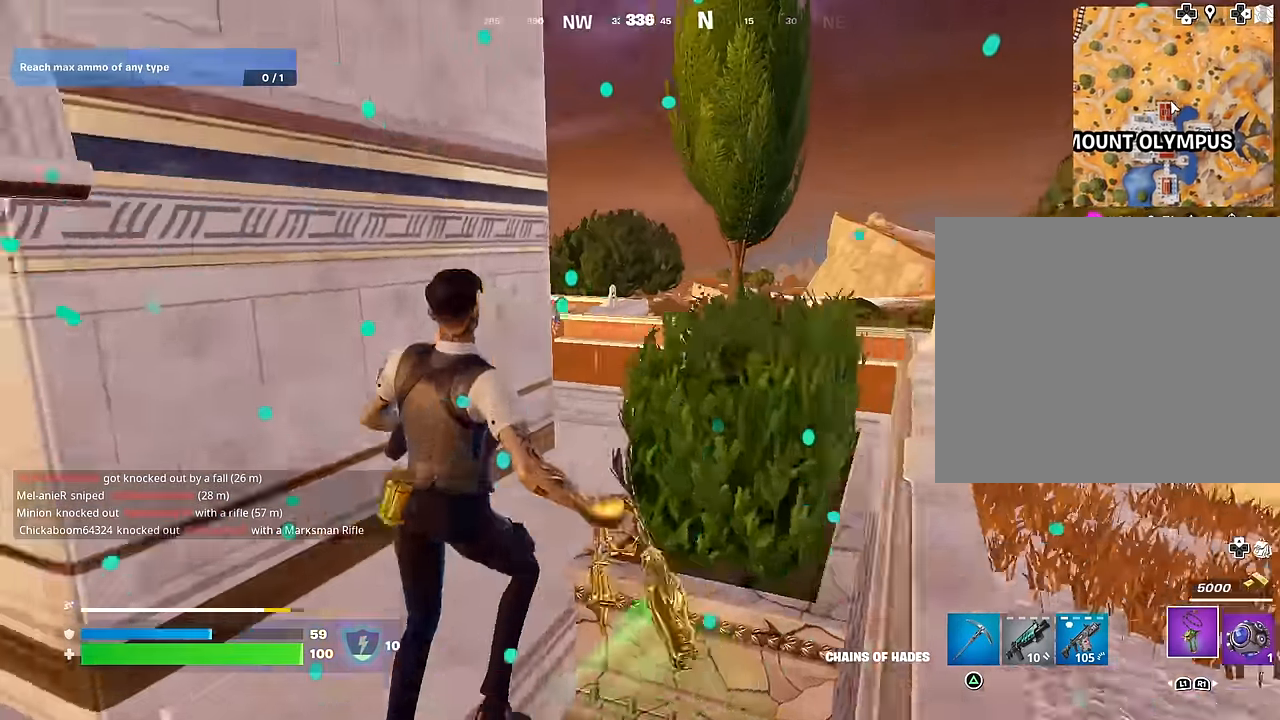
{"buttons": ["L2"], "left_stick": "up", "right_stick": "left", "events": [[33, "right_stick", "center"], [233, "right_stick", "left"], [250, "left_stick", "up"]]}
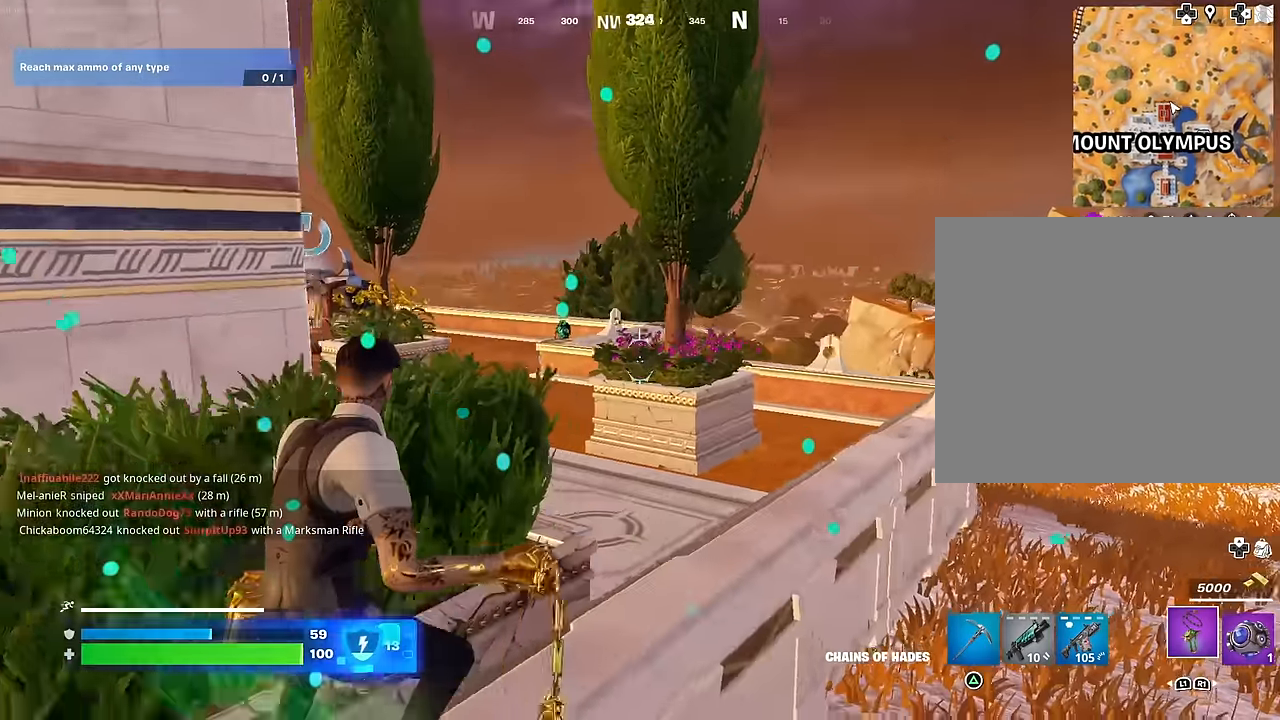
{"buttons": ["L2"], "left_stick": "left", "right_stick": "up", "events": [[17, "right_stick", "up-left"], [33, "left_stick", "up-left"], [133, "left_stick", "left"], [283, "right_stick", "center"], [483, "right_stick", "up"]]}
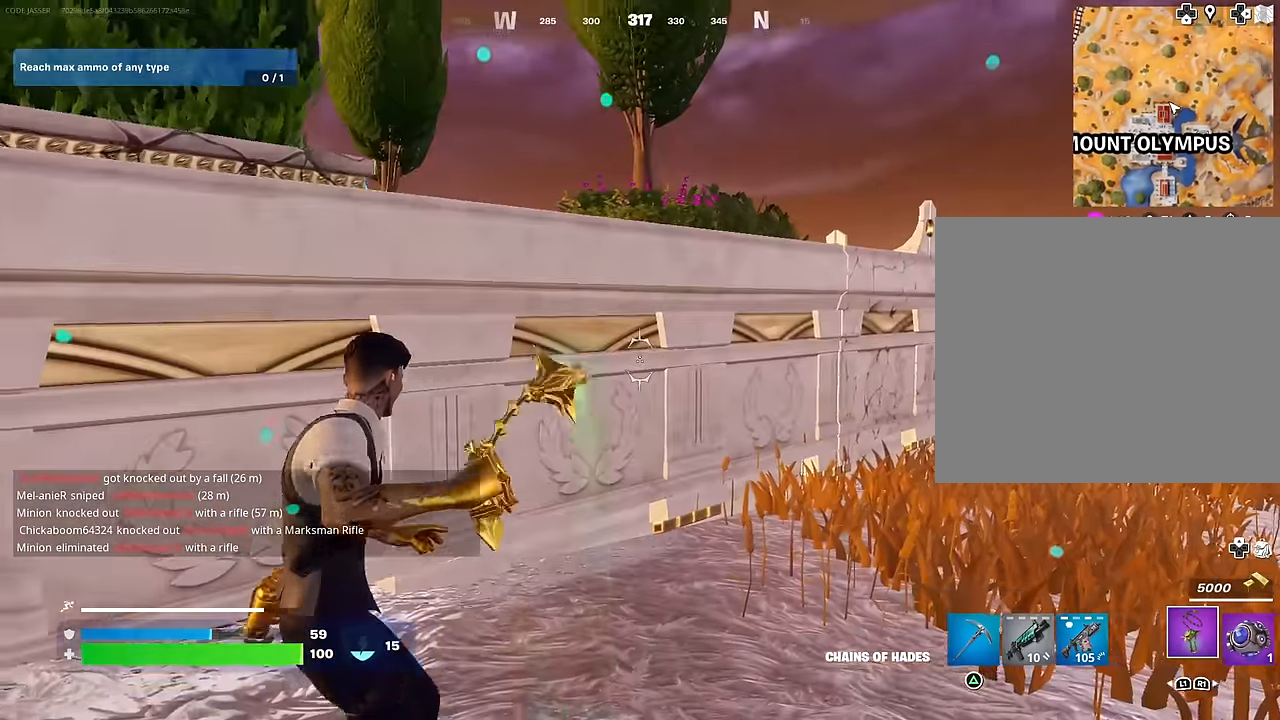
{"buttons": ["CROSS"], "left_stick": "up-left", "right_stick": "center", "events": [[67, "right_stick", "left"], [317, "L2", "up"], [317, "left_stick", "up-left"], [383, "L3", "down"], [450, "L3", "up"], [467, "right_stick", "center"], [500, "CROSS", "down"]]}